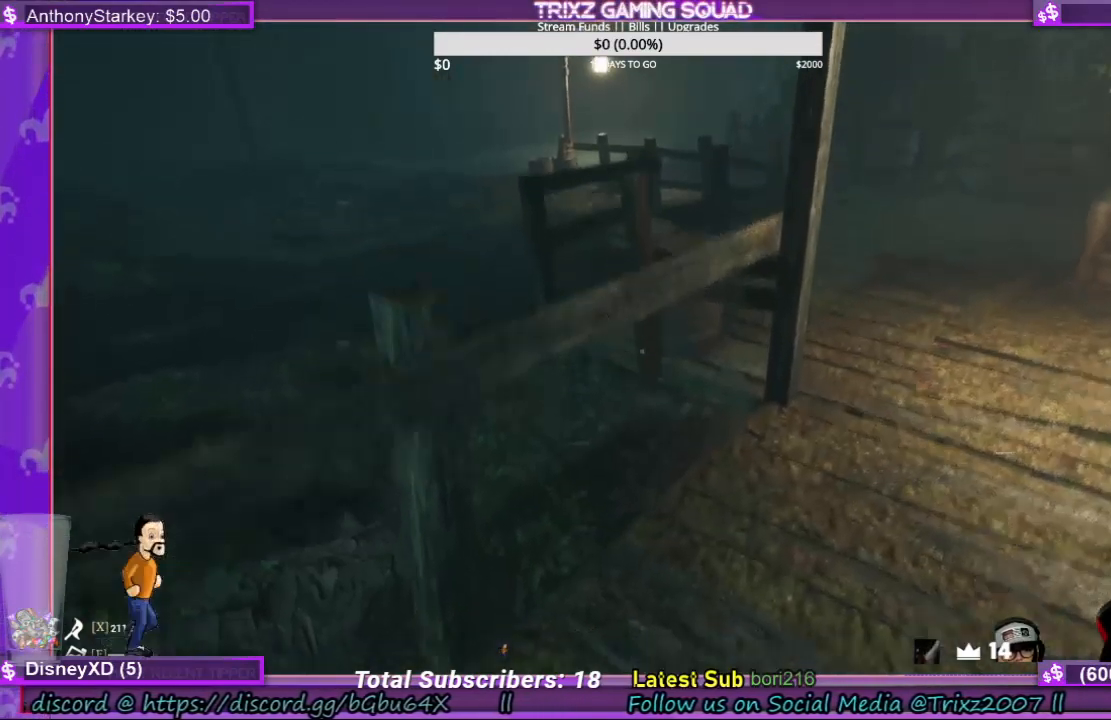
Gameplay with keyboard and mouse; each line is a JSON object with the keys and mouse buttons held at the frame after it. "events" lists presses ("down") and releases ("up") of "a", "ctrl", "d", "e", "f", "q", "r", "s", "shift", "space", "tab", "w", "mouse_left", "mouse_wheel", "mouse_right" and "mouse_mb4" between this image and that frame as [ms after this image, input, new state], when the widget could be followed in between. "mouse_left", "mouse_wheel", "mouse_right", "mouse_mb4" = the "left", "wheel", "right", "mb4" buttons of the "mouse" list. No other keys are recorded. "wheel" means that the mouse wheel is clicked or scrolled. Mouse movement is not recorded.
{"keys": ["space"], "mouse": [], "events": [[467, "space", "down"]]}
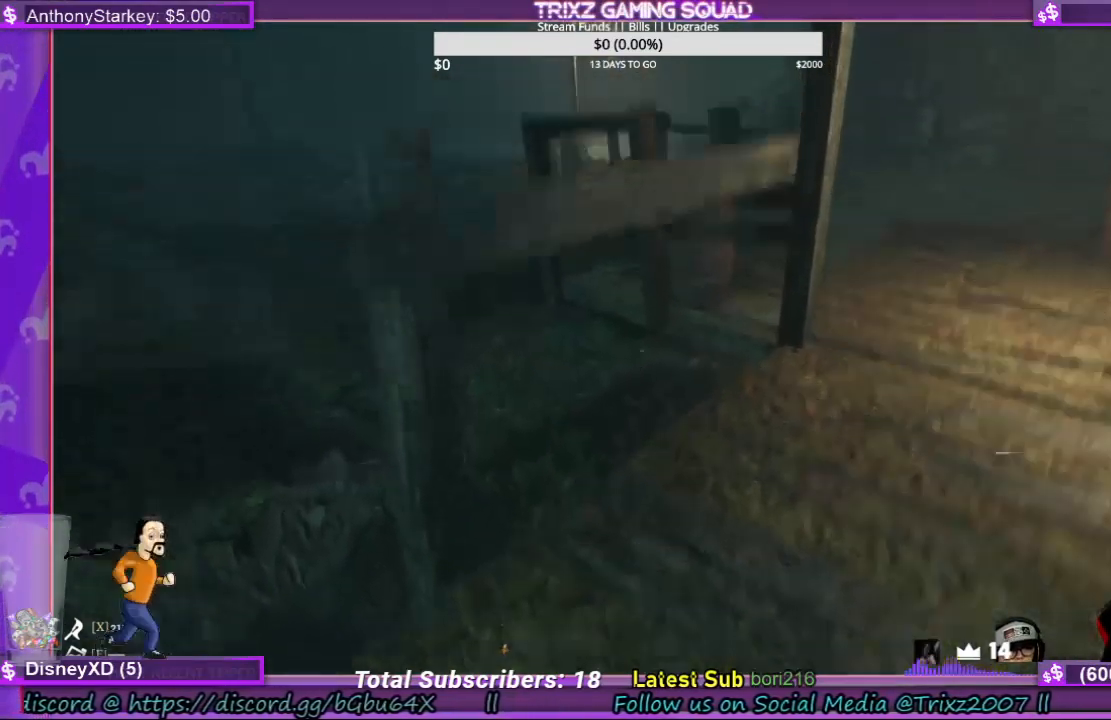
{"keys": [], "mouse": [], "events": [[100, "space", "up"]]}
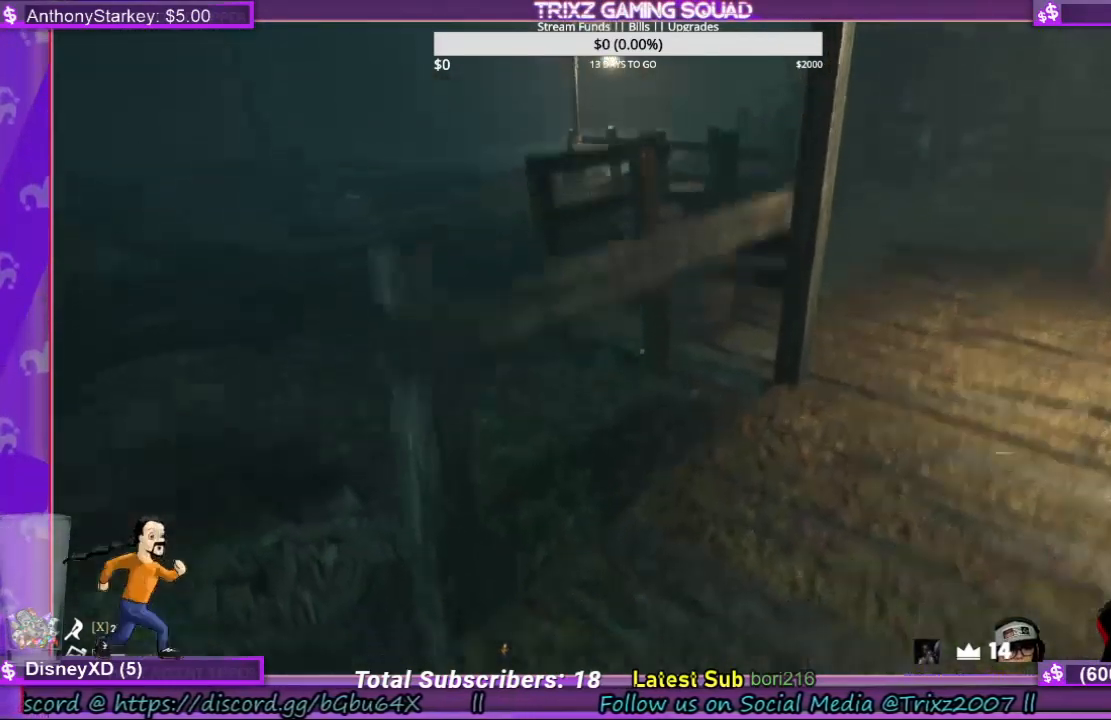
{"keys": [], "mouse": [], "events": [[334, "space", "down"], [467, "space", "up"]]}
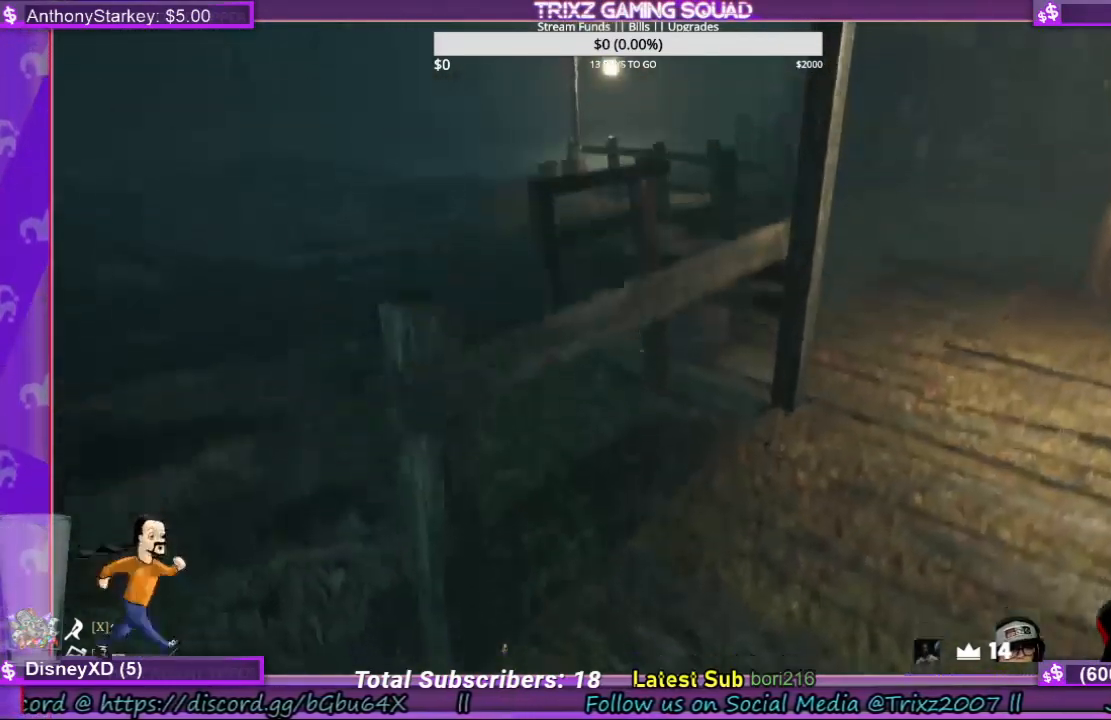
{"keys": [], "mouse": [], "events": []}
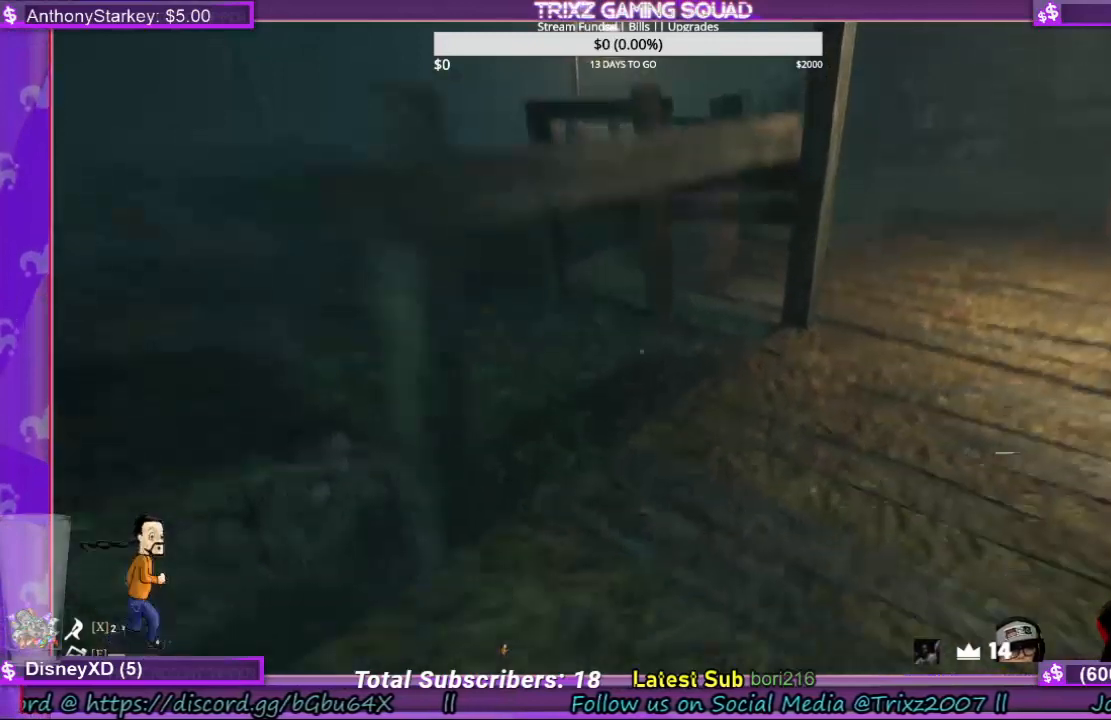
{"keys": [], "mouse": [], "events": [[167, "mouse_right", "down"], [267, "mouse_right", "up"]]}
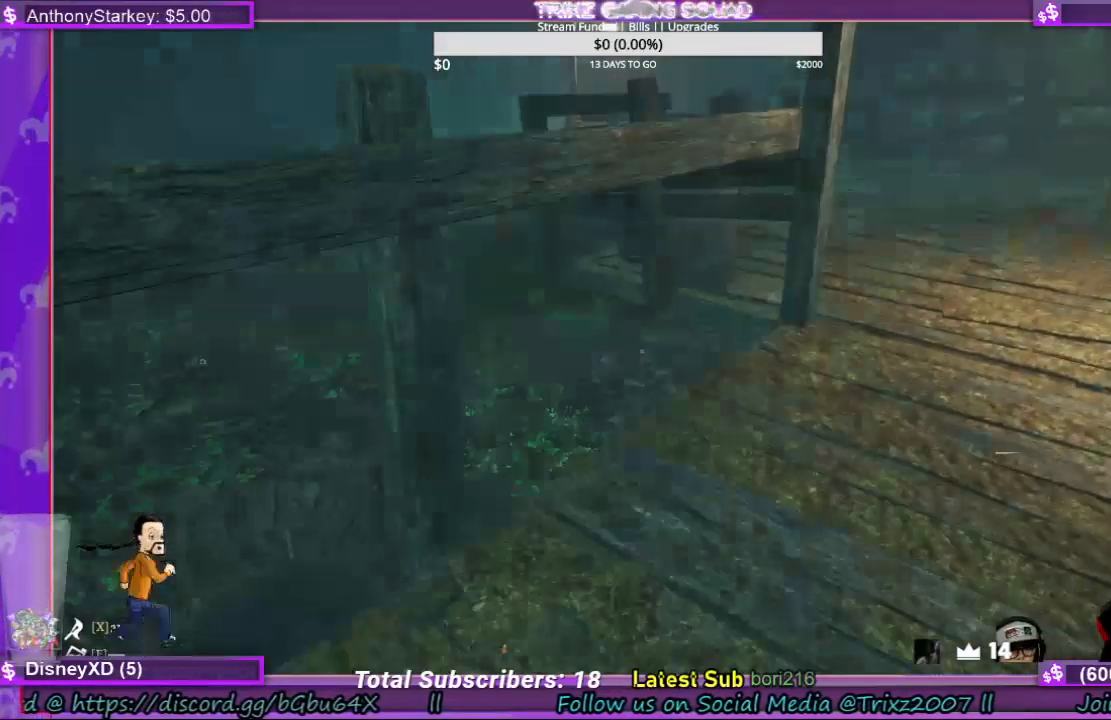
{"keys": [], "mouse": [], "events": []}
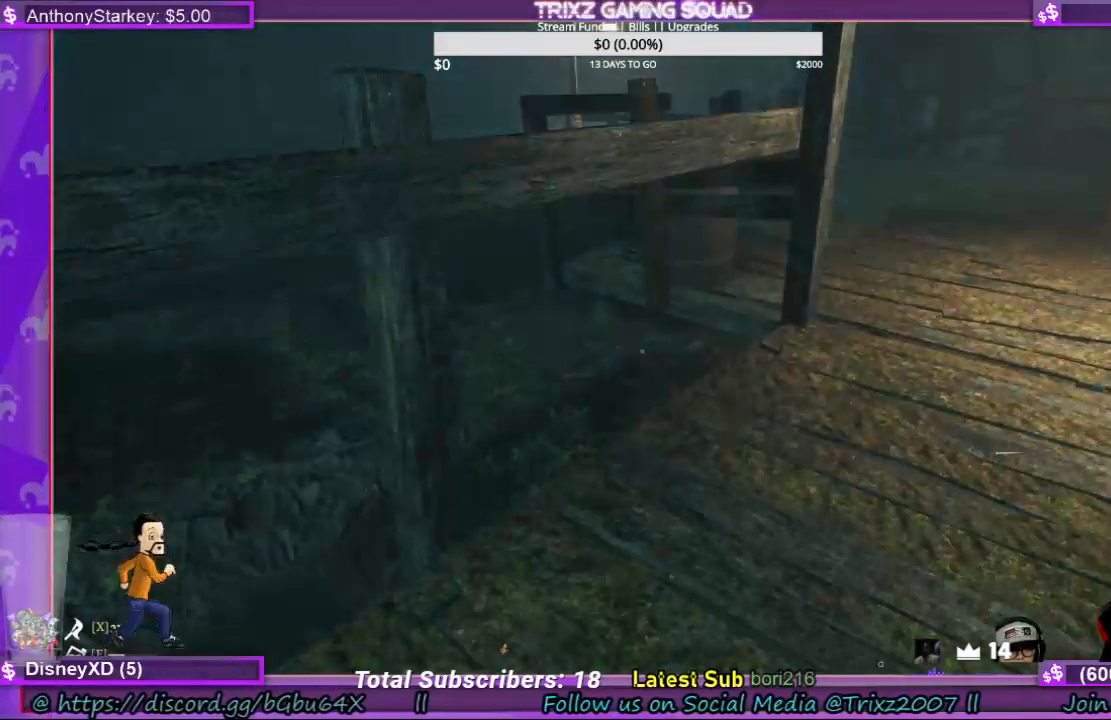
{"keys": [], "mouse": [], "events": []}
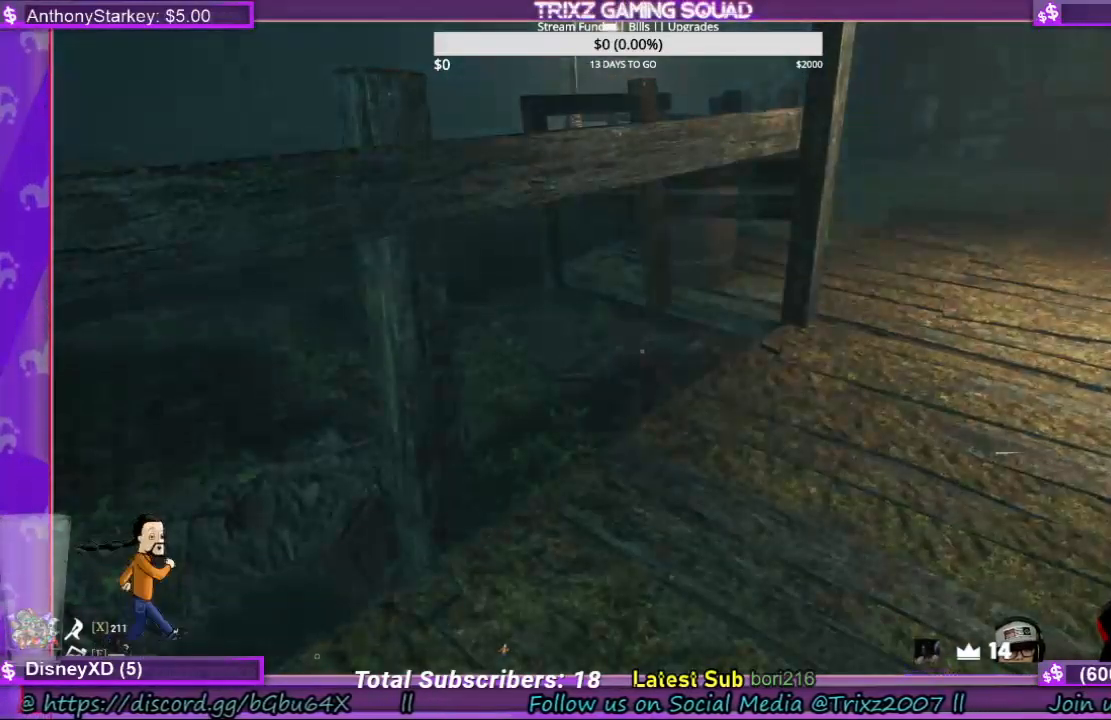
{"keys": [], "mouse": [], "events": []}